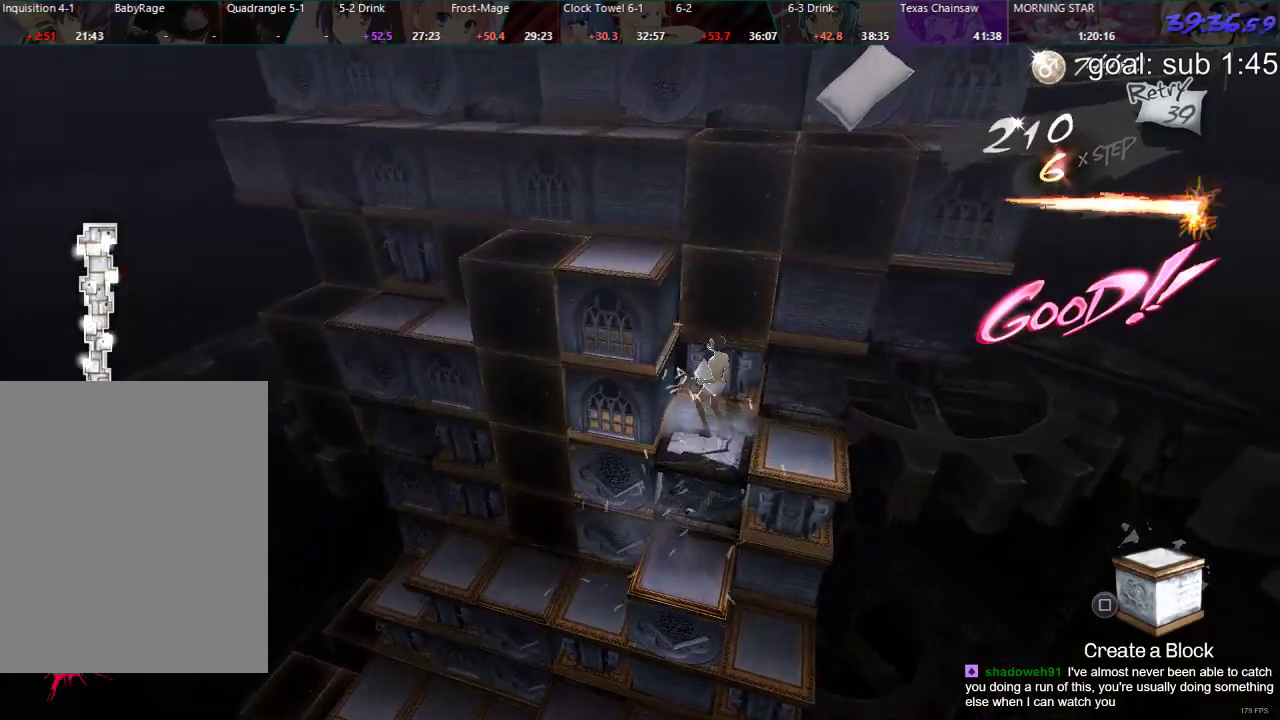
Gameplay with a controller (PlayStation layout); each line is a JSON object with the inputs held at the frame after it. "events" lists button and stick changes between this image and that frame as [ms after this image, input, new state], when the widget could be followed in between.
{"buttons": ["CIRCLE"], "left_stick": "center", "right_stick": "center", "events": [[233, "CIRCLE", "down"]]}
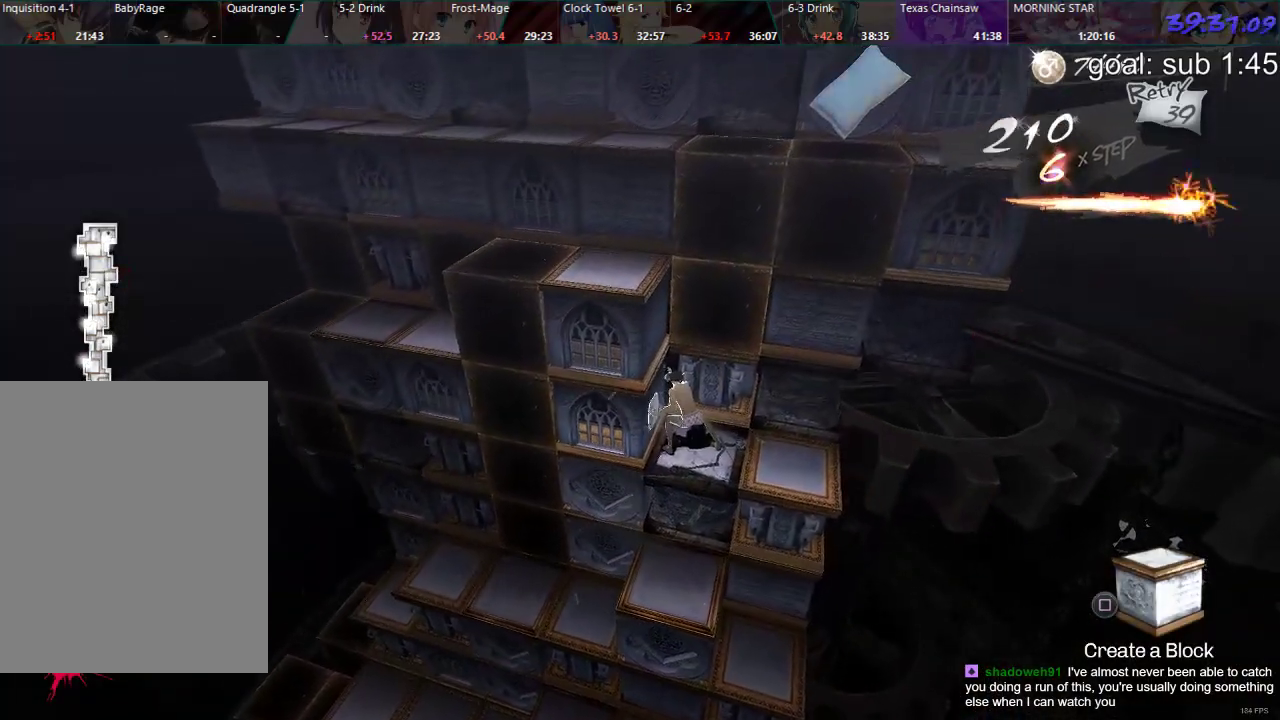
{"buttons": ["CIRCLE"], "left_stick": "center", "right_stick": "center", "events": []}
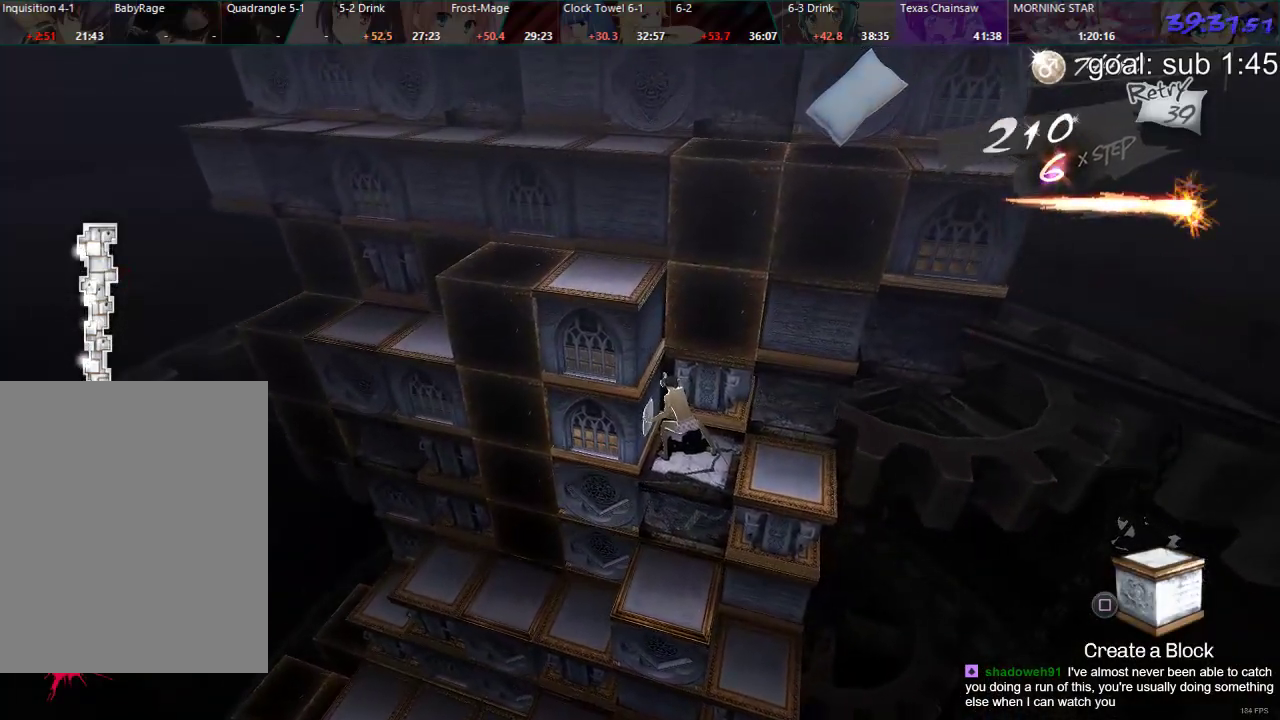
{"buttons": ["DPAD_RIGHT"], "left_stick": "center", "right_stick": "center", "events": [[33, "DPAD_LEFT", "down"], [217, "DPAD_LEFT", "up"], [333, "CIRCLE", "up"], [433, "DPAD_RIGHT", "down"]]}
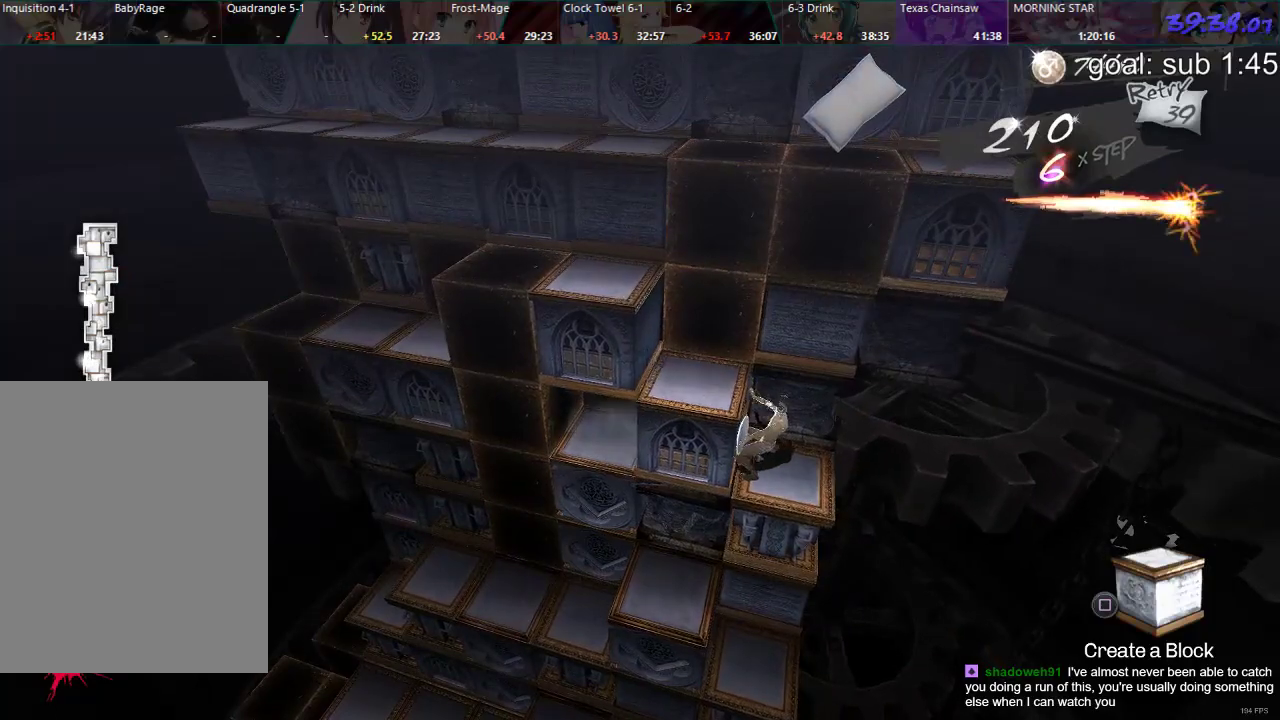
{"buttons": ["DPAD_RIGHT"], "left_stick": "center", "right_stick": "center", "events": []}
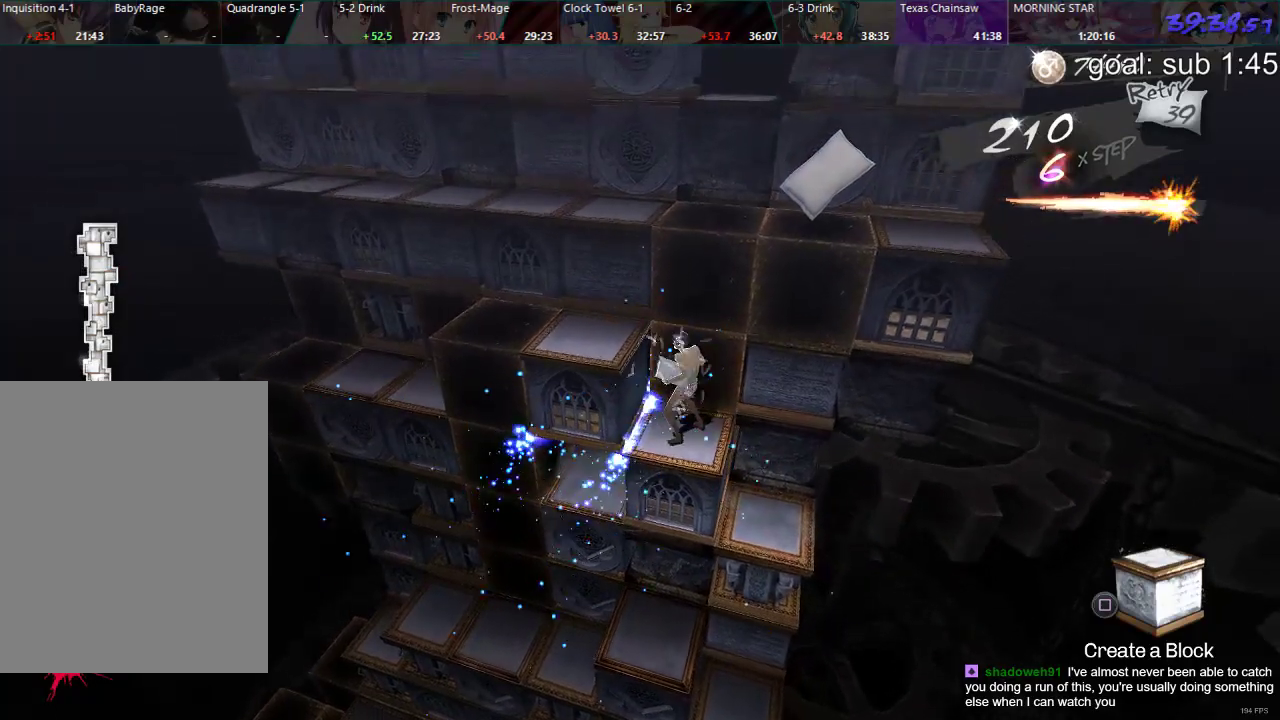
{"buttons": ["DPAD_DOWN"], "left_stick": "center", "right_stick": "center", "events": [[133, "DPAD_RIGHT", "up"], [250, "DPAD_DOWN", "down"]]}
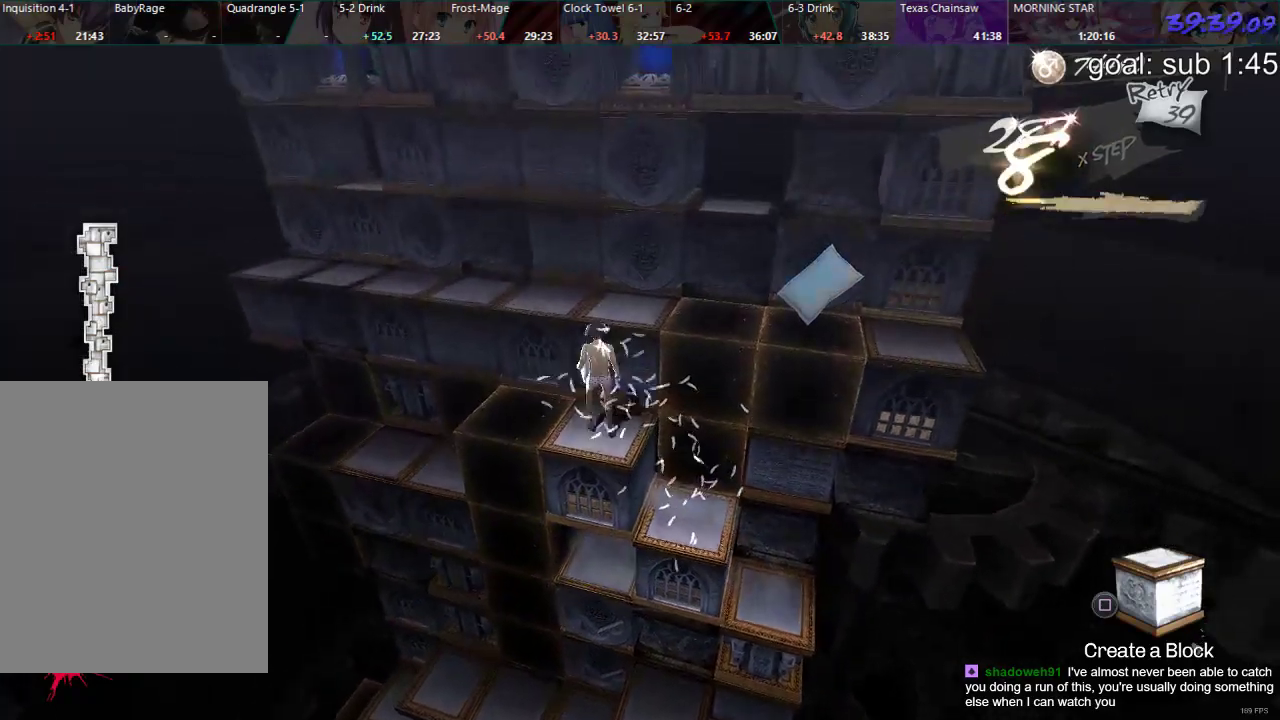
{"buttons": ["DPAD_LEFT"], "left_stick": "center", "right_stick": "center", "events": [[150, "DPAD_DOWN", "up"], [250, "DPAD_LEFT", "down"]]}
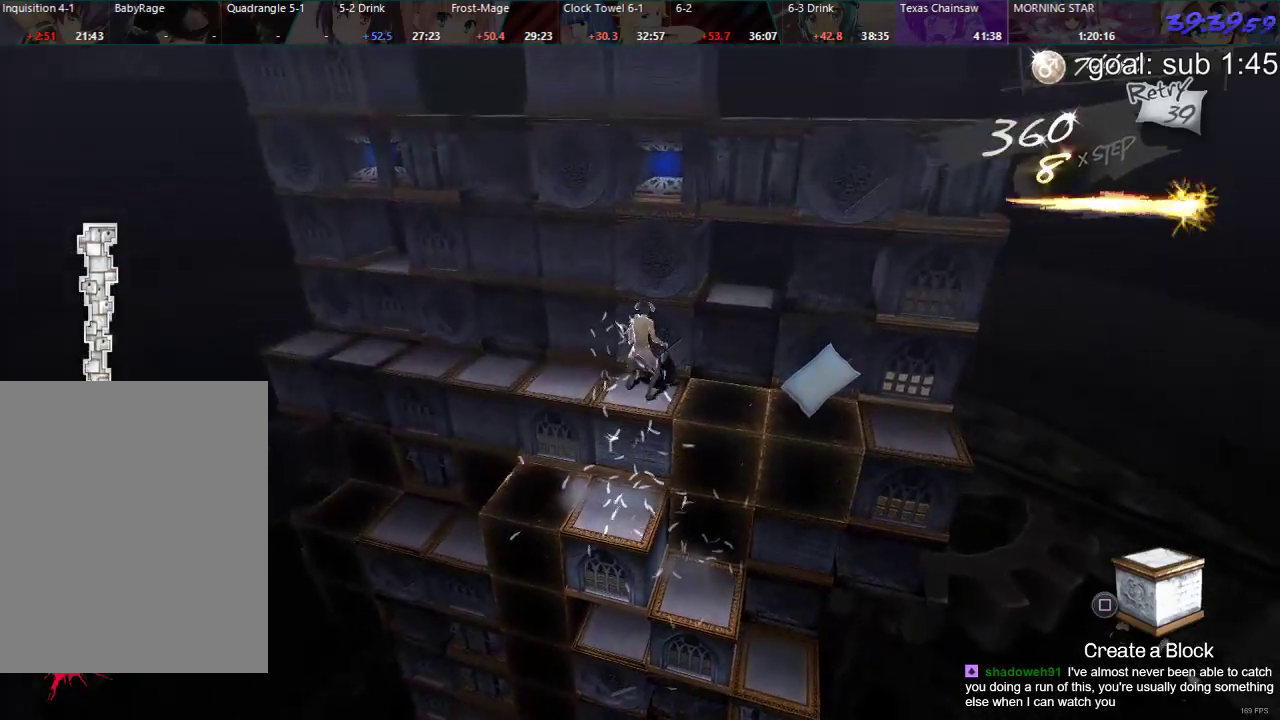
{"buttons": [], "left_stick": "center", "right_stick": "center", "events": [[450, "DPAD_LEFT", "up"]]}
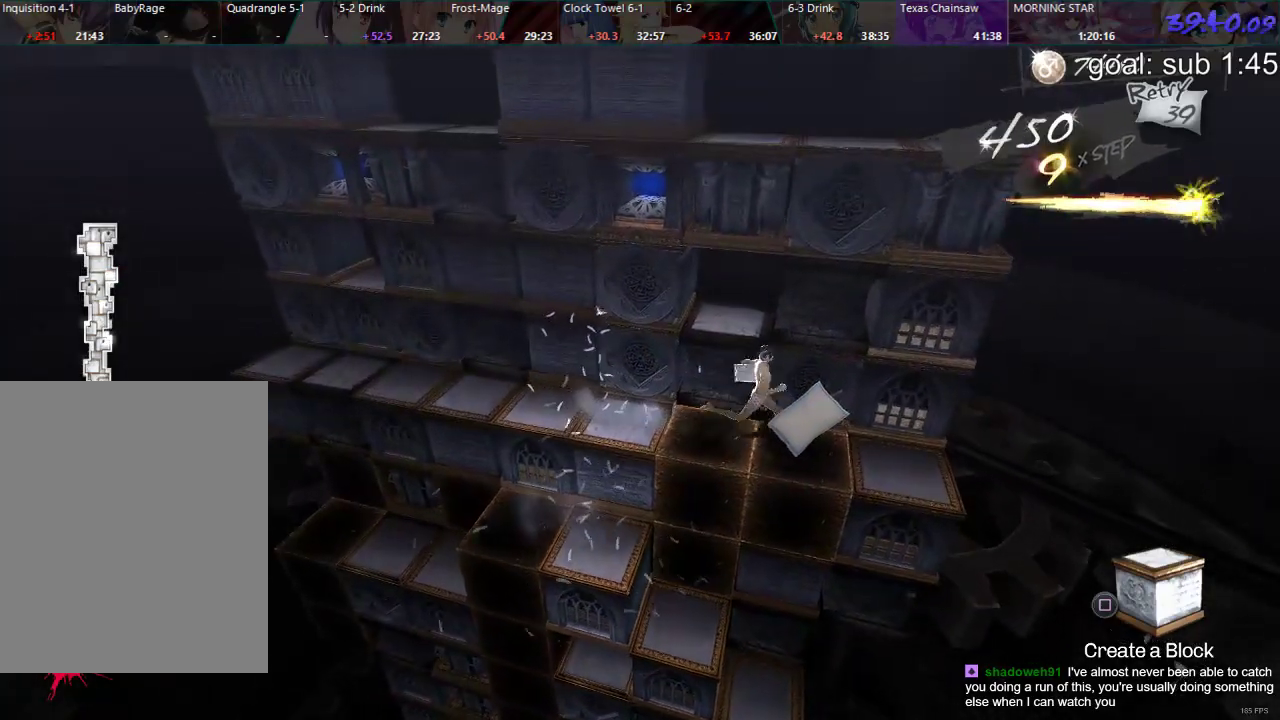
{"buttons": ["CIRCLE"], "left_stick": "center", "right_stick": "center", "events": [[50, "DPAD_UP", "down"], [67, "CIRCLE", "down"], [483, "DPAD_UP", "up"]]}
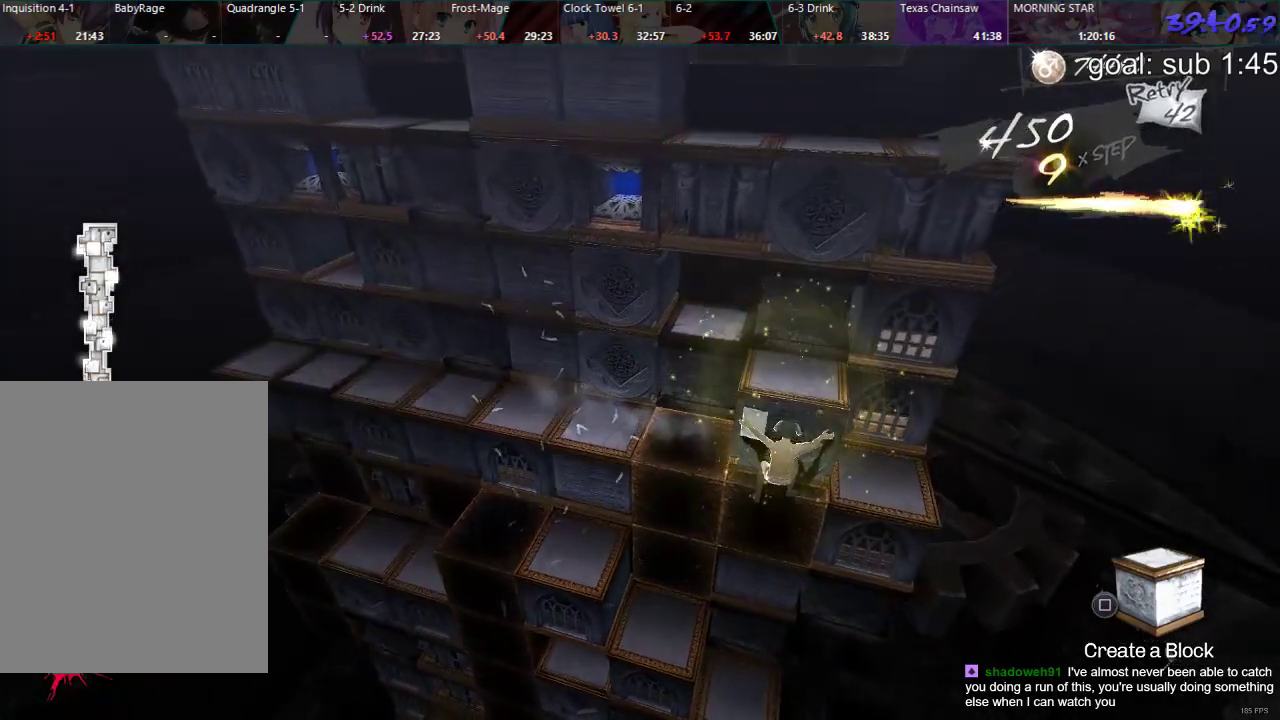
{"buttons": ["DPAD_RIGHT"], "left_stick": "center", "right_stick": "center", "events": [[50, "CIRCLE", "up"], [450, "DPAD_RIGHT", "down"]]}
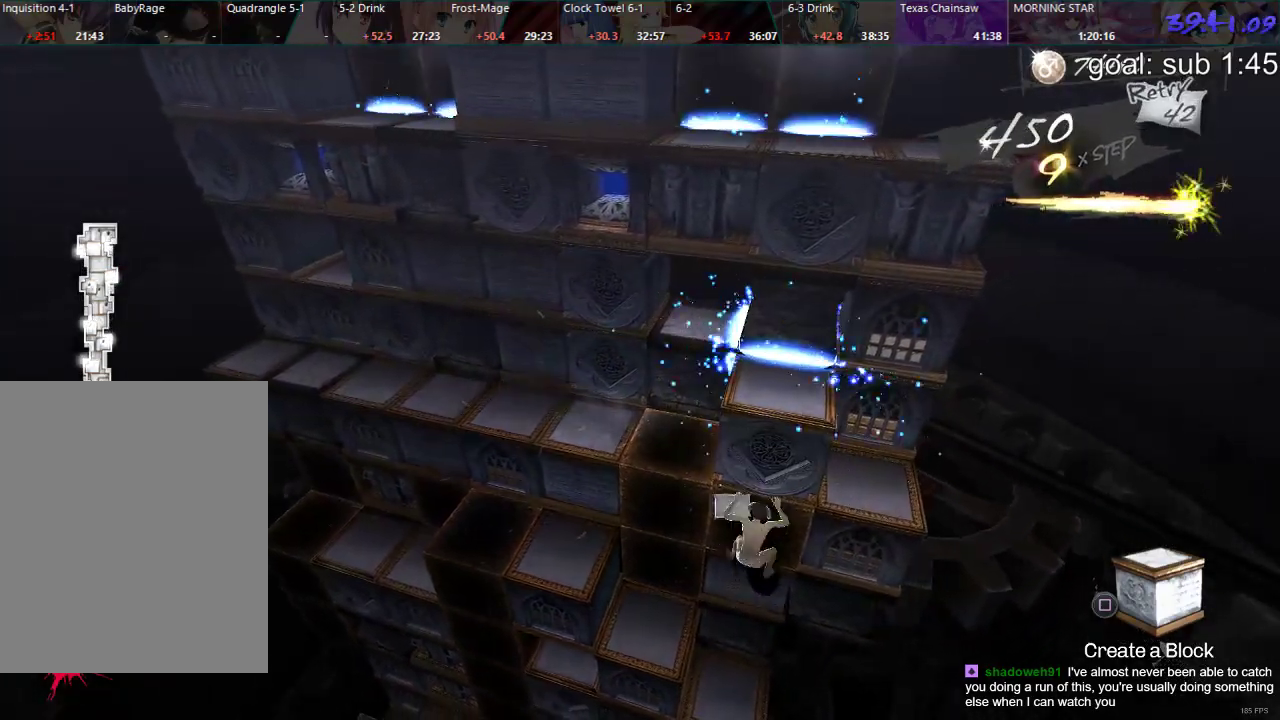
{"buttons": ["DPAD_DOWN"], "left_stick": "center", "right_stick": "center", "events": [[150, "DPAD_RIGHT", "up"], [267, "DPAD_DOWN", "down"]]}
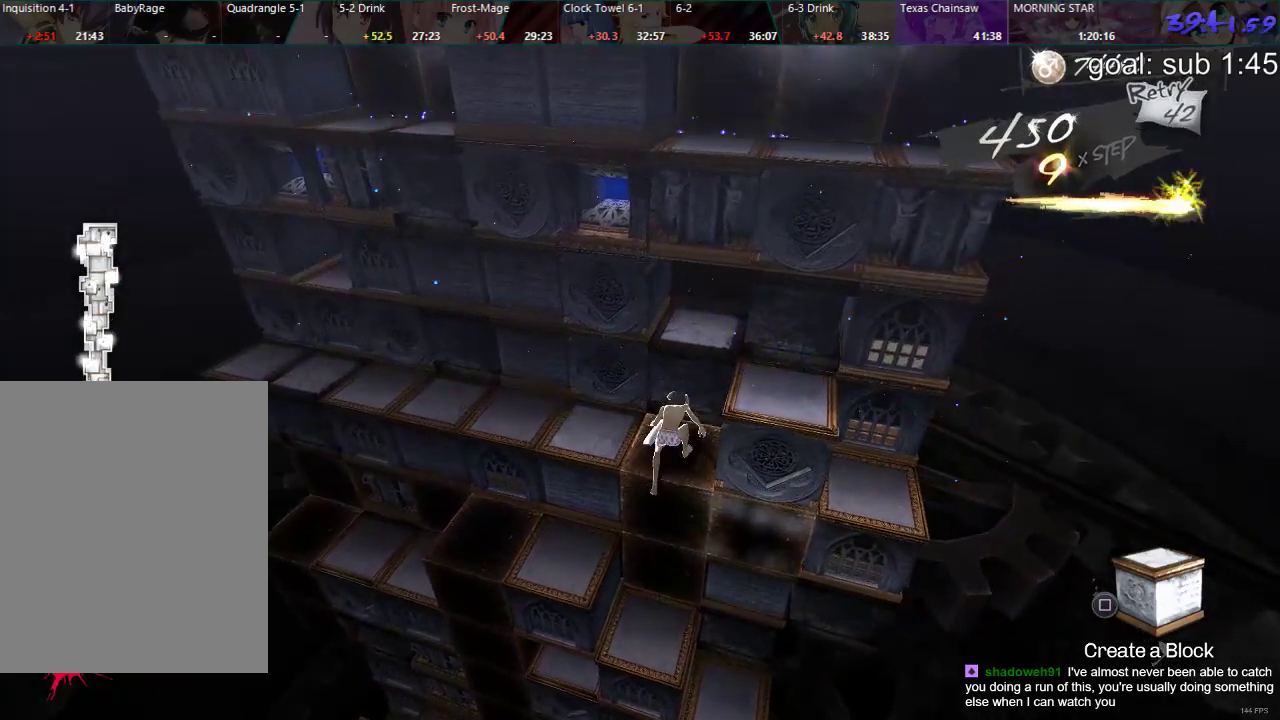
{"buttons": [], "left_stick": "center", "right_stick": "center", "events": [[17, "DPAD_DOWN", "up"], [100, "DPAD_LEFT", "down"], [500, "DPAD_LEFT", "up"]]}
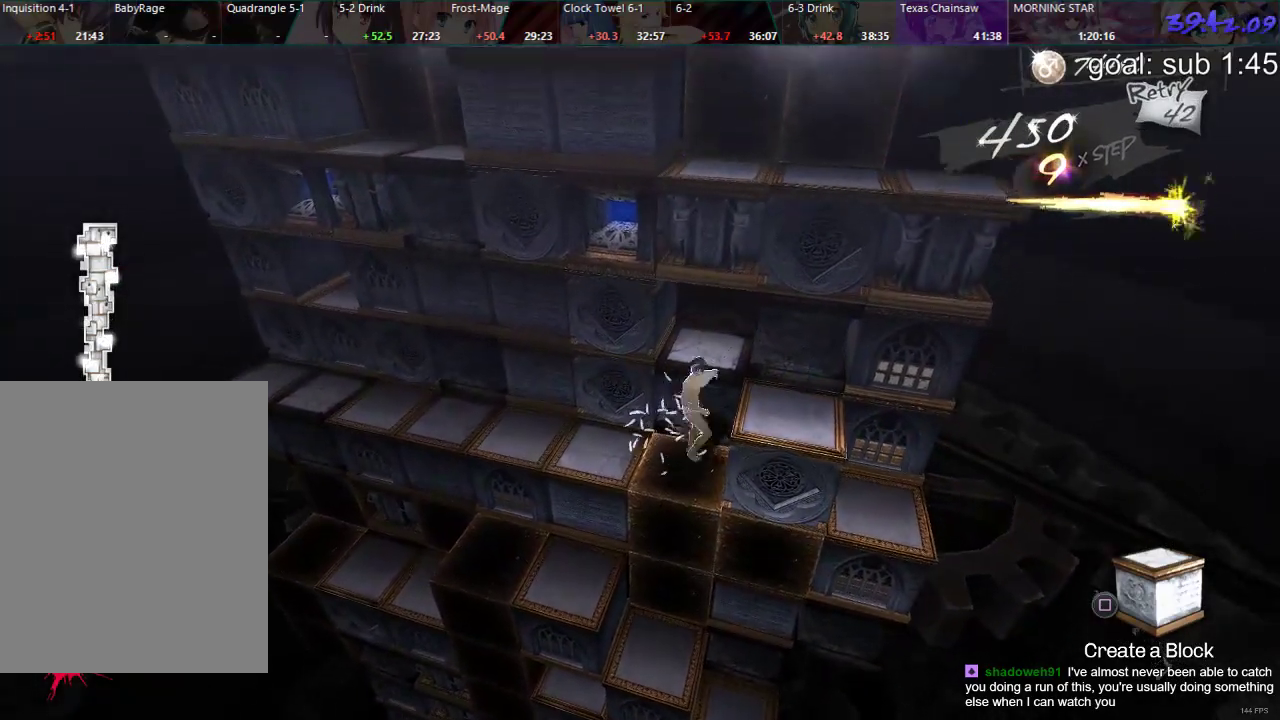
{"buttons": ["CIRCLE", "DPAD_UP"], "left_stick": "center", "right_stick": "center", "events": [[150, "DPAD_UP", "down"], [183, "CIRCLE", "down"]]}
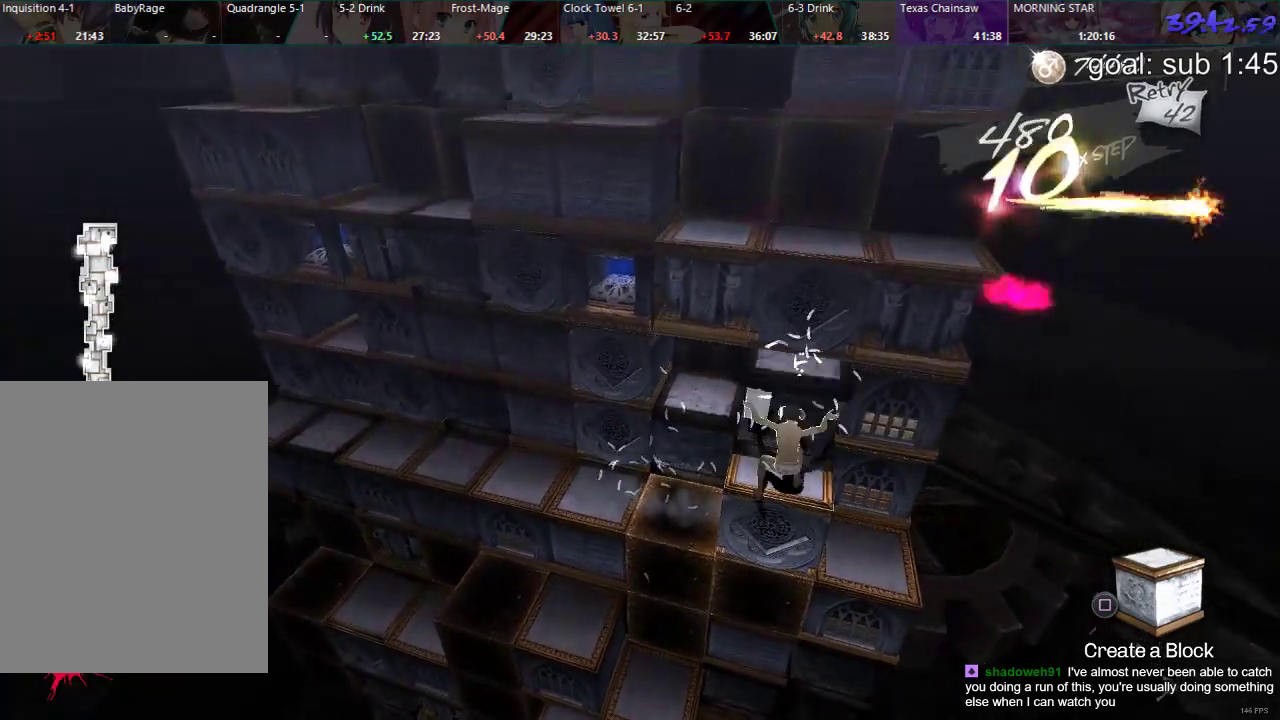
{"buttons": [], "left_stick": "center", "right_stick": "center", "events": [[200, "DPAD_UP", "up"], [267, "CIRCLE", "up"]]}
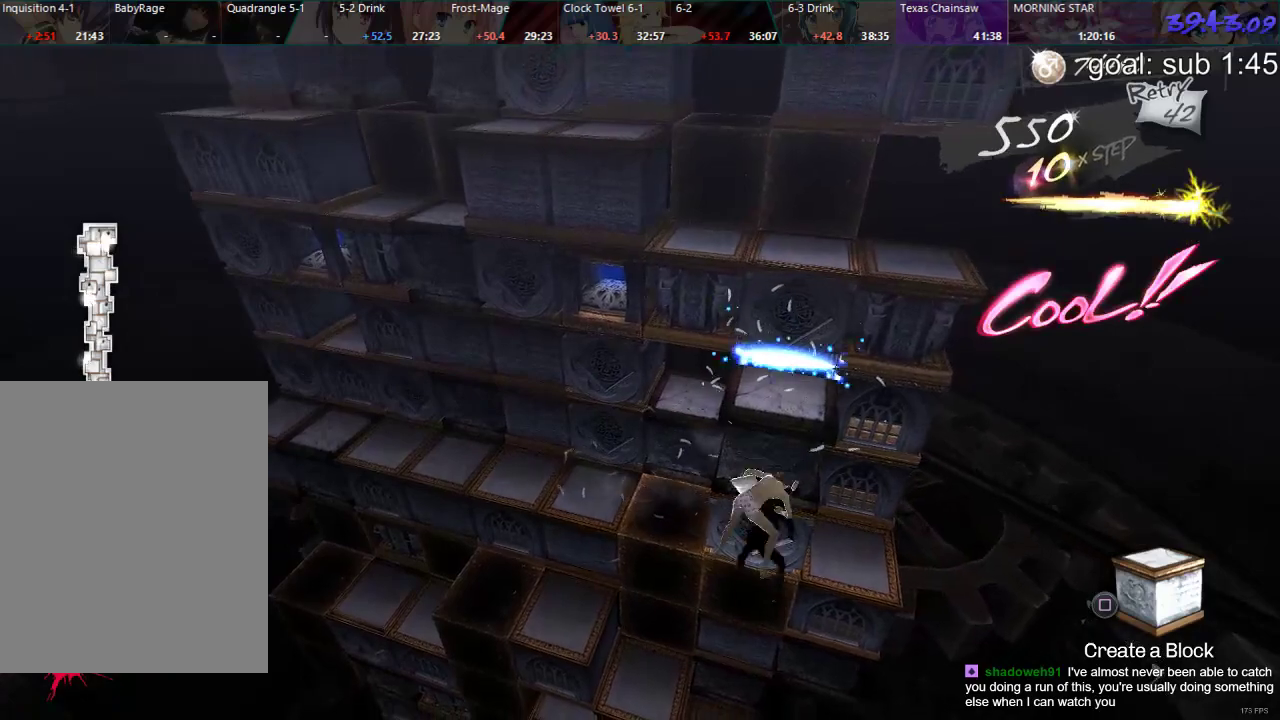
{"buttons": ["CIRCLE", "DPAD_RIGHT"], "left_stick": "center", "right_stick": "center", "events": [[133, "DPAD_RIGHT", "down"], [283, "DPAD_RIGHT", "up"], [433, "CIRCLE", "down"], [433, "DPAD_RIGHT", "down"]]}
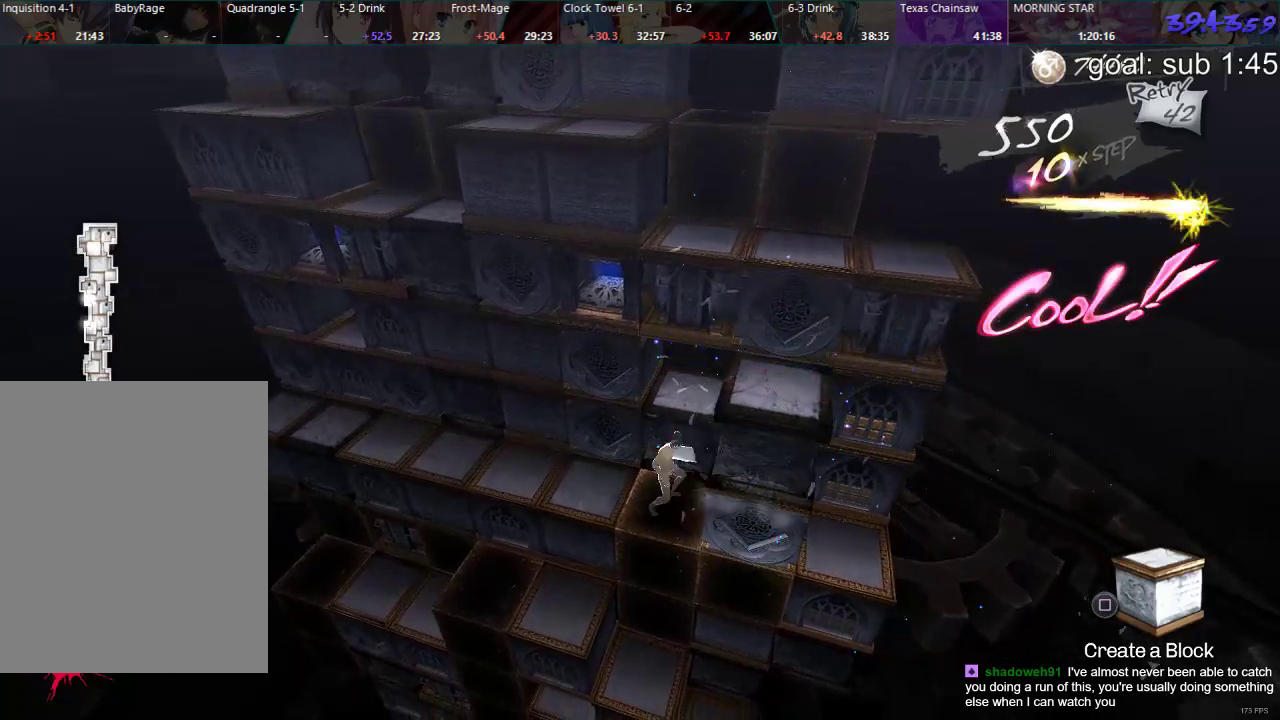
{"buttons": ["DPAD_LEFT"], "left_stick": "center", "right_stick": "center", "events": [[217, "DPAD_RIGHT", "up"], [300, "CIRCLE", "up"], [350, "DPAD_LEFT", "down"]]}
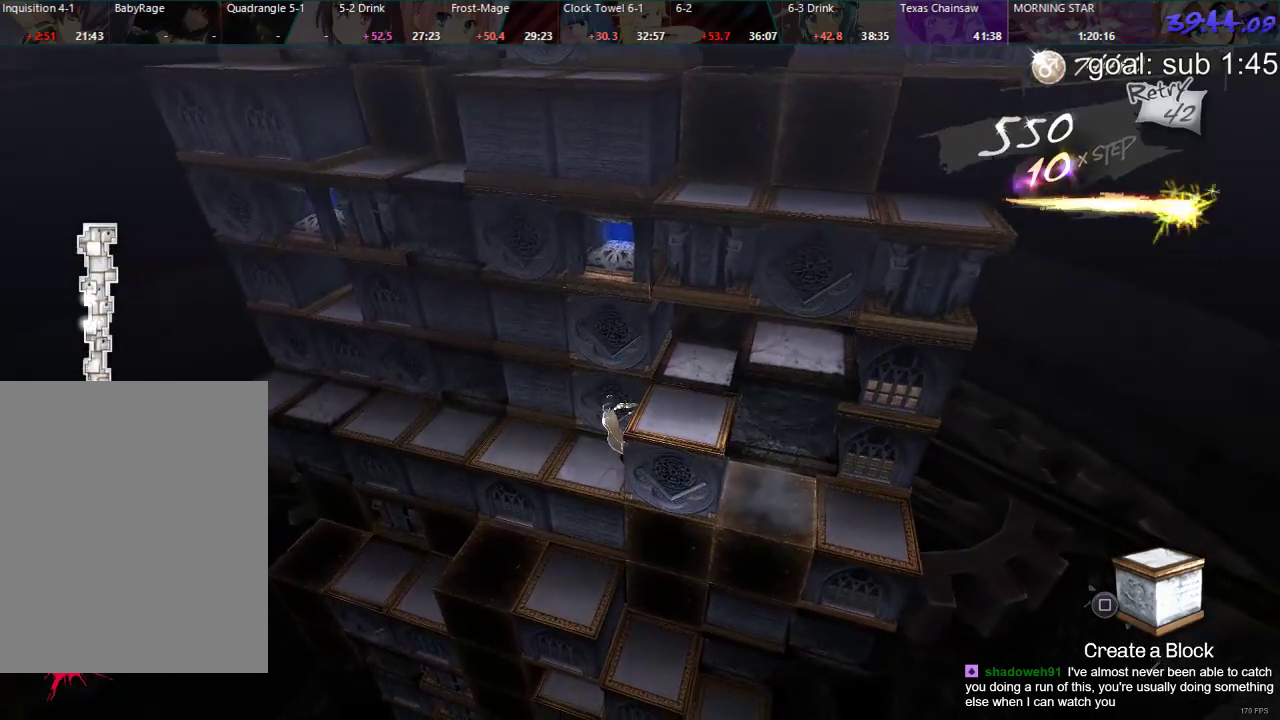
{"buttons": [], "left_stick": "center", "right_stick": "center", "events": [[450, "DPAD_LEFT", "up"]]}
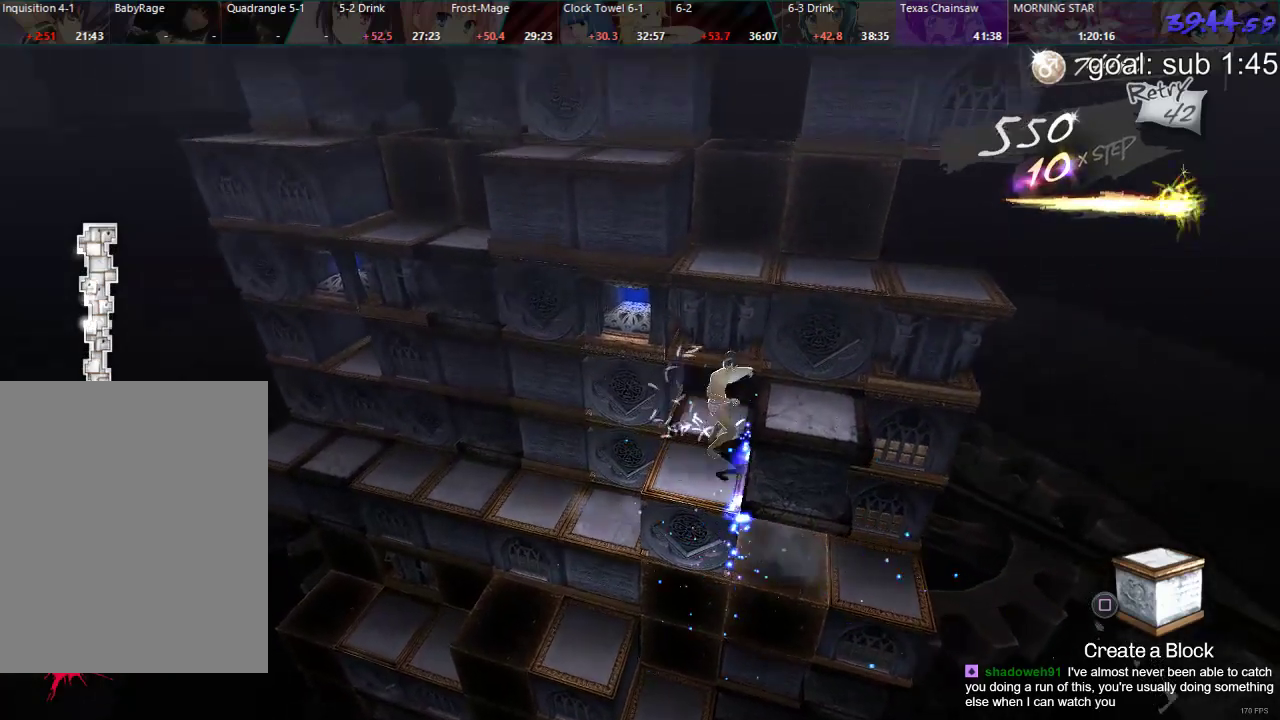
{"buttons": ["DPAD_DOWN"], "left_stick": "center", "right_stick": "center", "events": [[50, "DPAD_DOWN", "down"]]}
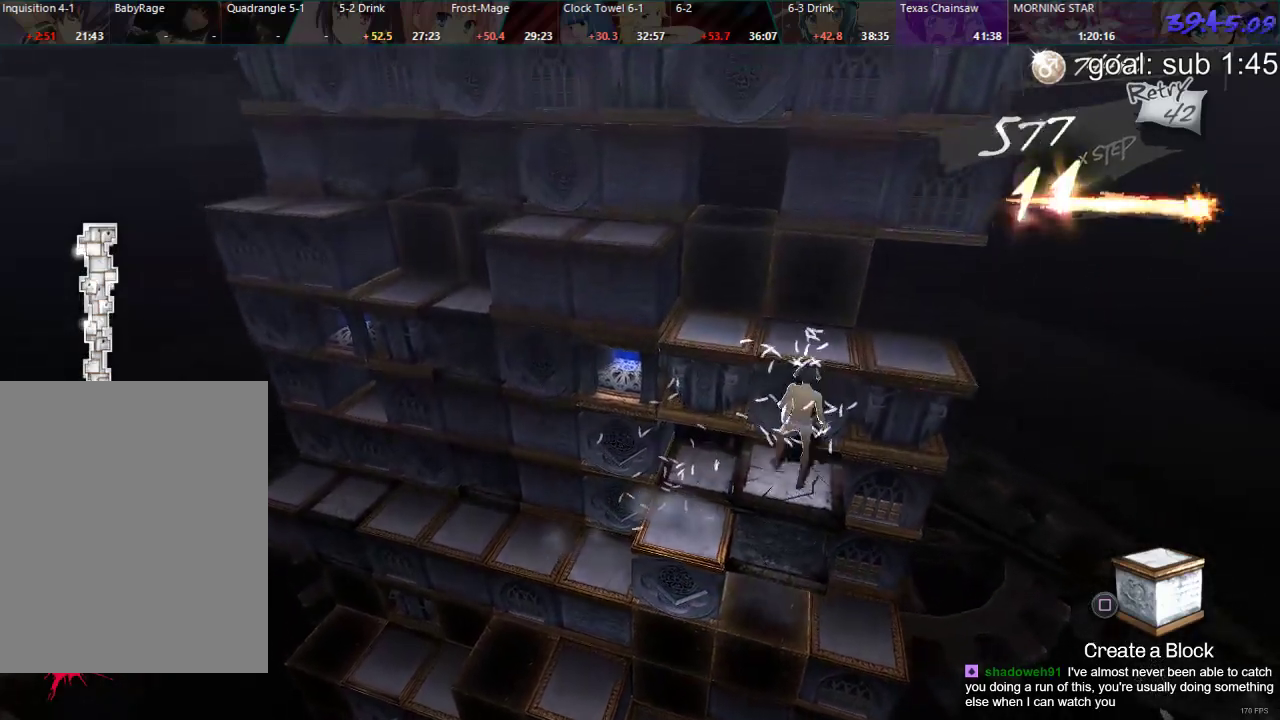
{"buttons": ["DPAD_RIGHT"], "left_stick": "center", "right_stick": "center", "events": [[67, "DPAD_DOWN", "up"], [183, "DPAD_RIGHT", "down"]]}
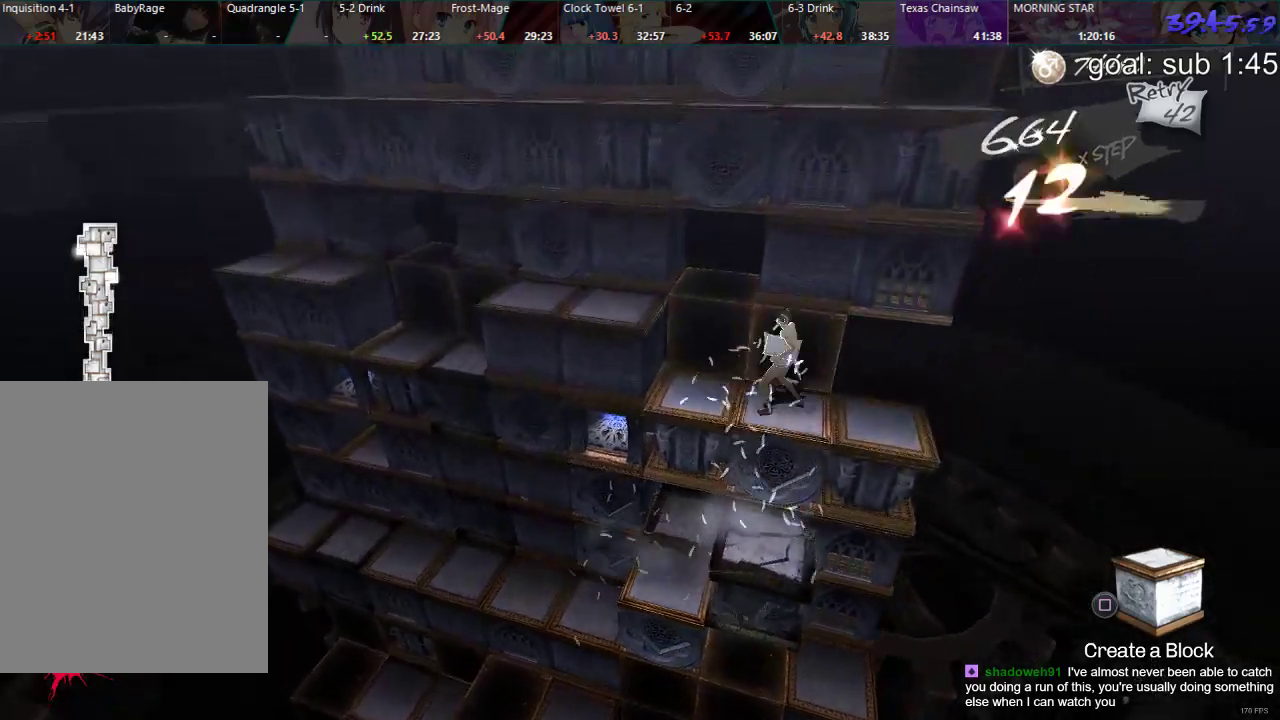
{"buttons": [], "left_stick": "center", "right_stick": "center", "events": [[450, "DPAD_RIGHT", "up"]]}
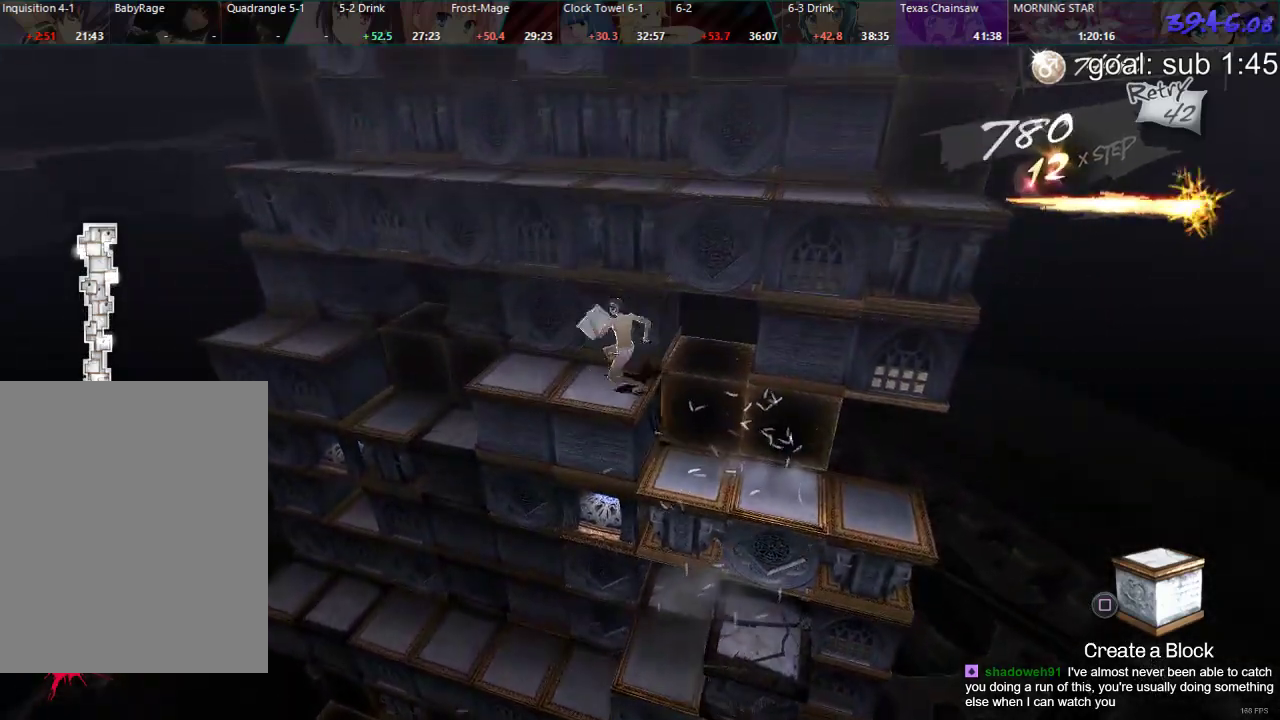
{"buttons": ["CIRCLE", "DPAD_UP"], "left_stick": "center", "right_stick": "center", "events": [[50, "DPAD_UP", "down"], [67, "CIRCLE", "down"]]}
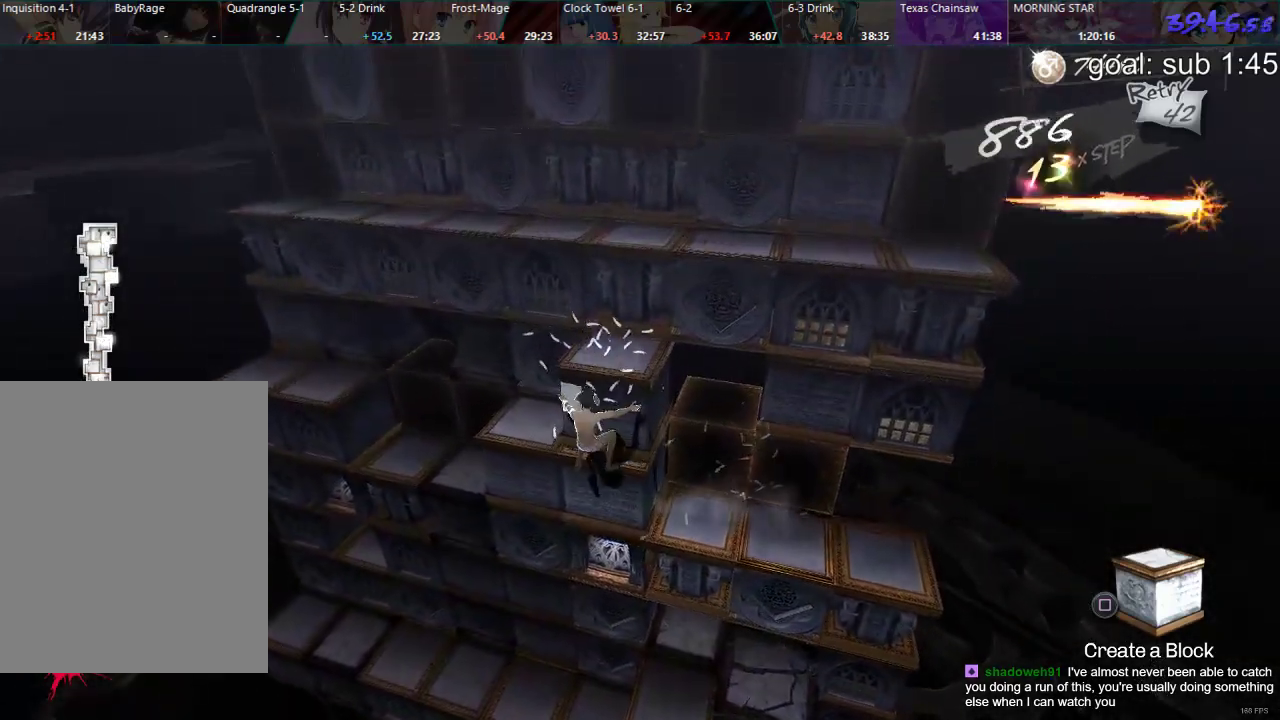
{"buttons": ["DPAD_RIGHT"], "left_stick": "center", "right_stick": "center", "events": [[83, "DPAD_UP", "up"], [183, "CIRCLE", "up"], [483, "DPAD_RIGHT", "down"]]}
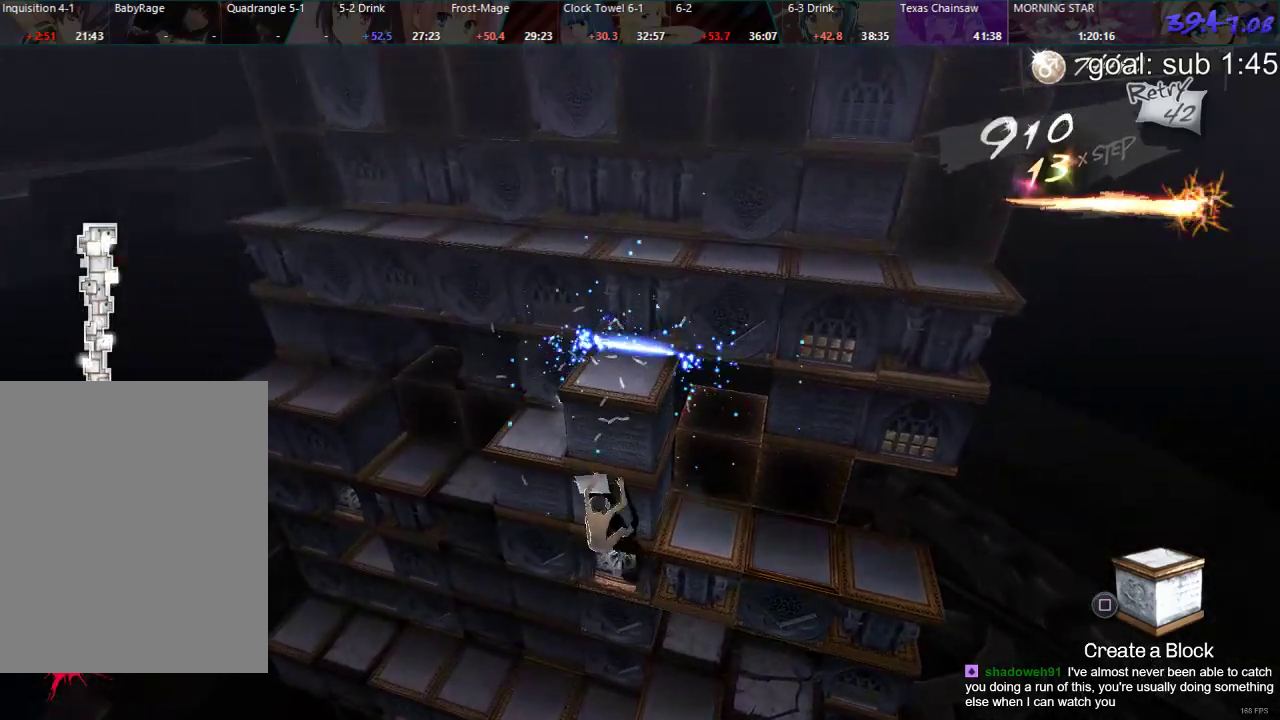
{"buttons": ["DPAD_DOWN"], "left_stick": "center", "right_stick": "center", "events": [[117, "DPAD_RIGHT", "up"], [200, "DPAD_DOWN", "down"]]}
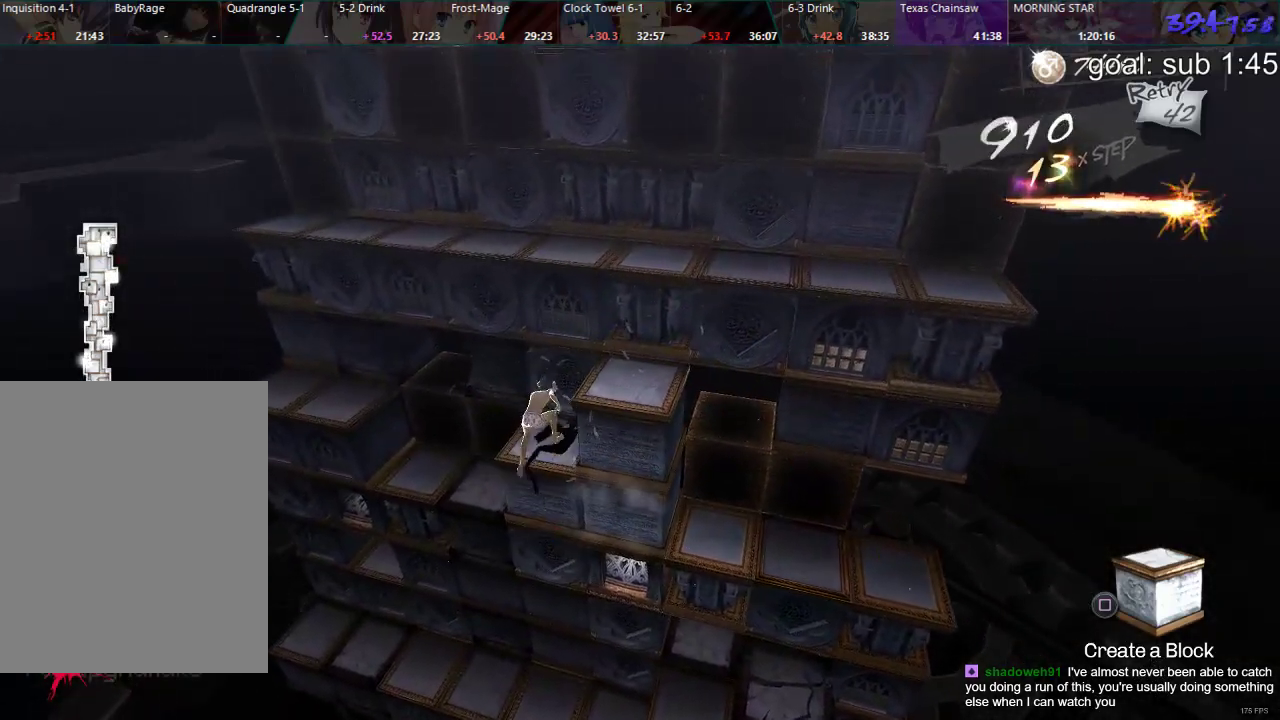
{"buttons": [], "left_stick": "center", "right_stick": "center", "events": [[33, "DPAD_DOWN", "up"], [100, "DPAD_LEFT", "down"], [500, "DPAD_LEFT", "up"]]}
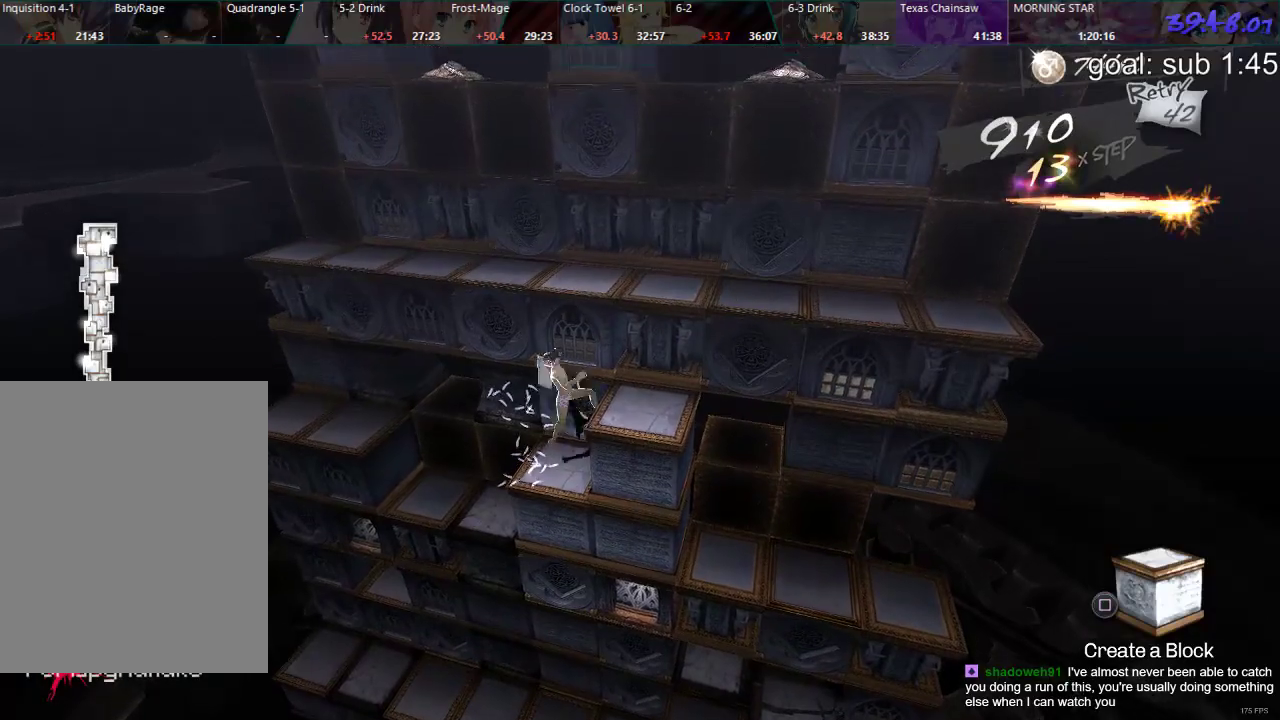
{"buttons": ["DPAD_DOWN"], "left_stick": "center", "right_stick": "center", "events": [[100, "DPAD_DOWN", "down"]]}
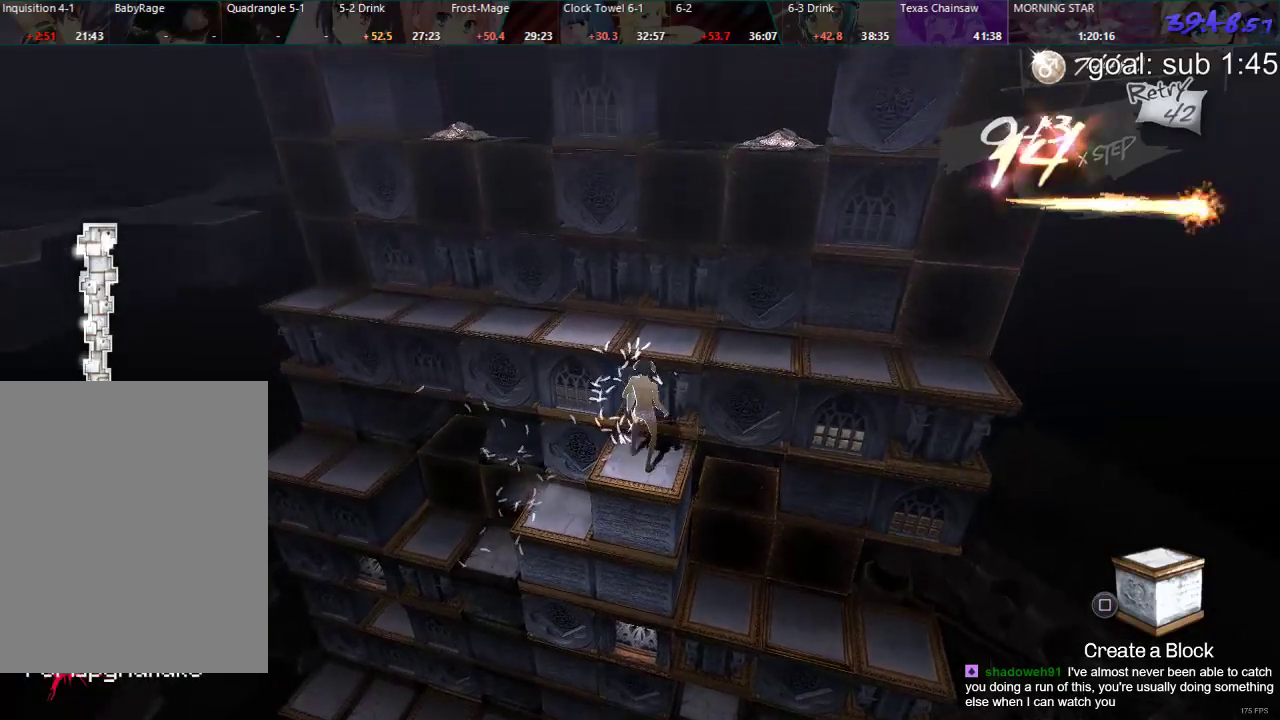
{"buttons": ["CIRCLE", "DPAD_UP"], "left_stick": "center", "right_stick": "center", "events": [[50, "DPAD_DOWN", "up"], [217, "CIRCLE", "down"], [217, "DPAD_UP", "down"]]}
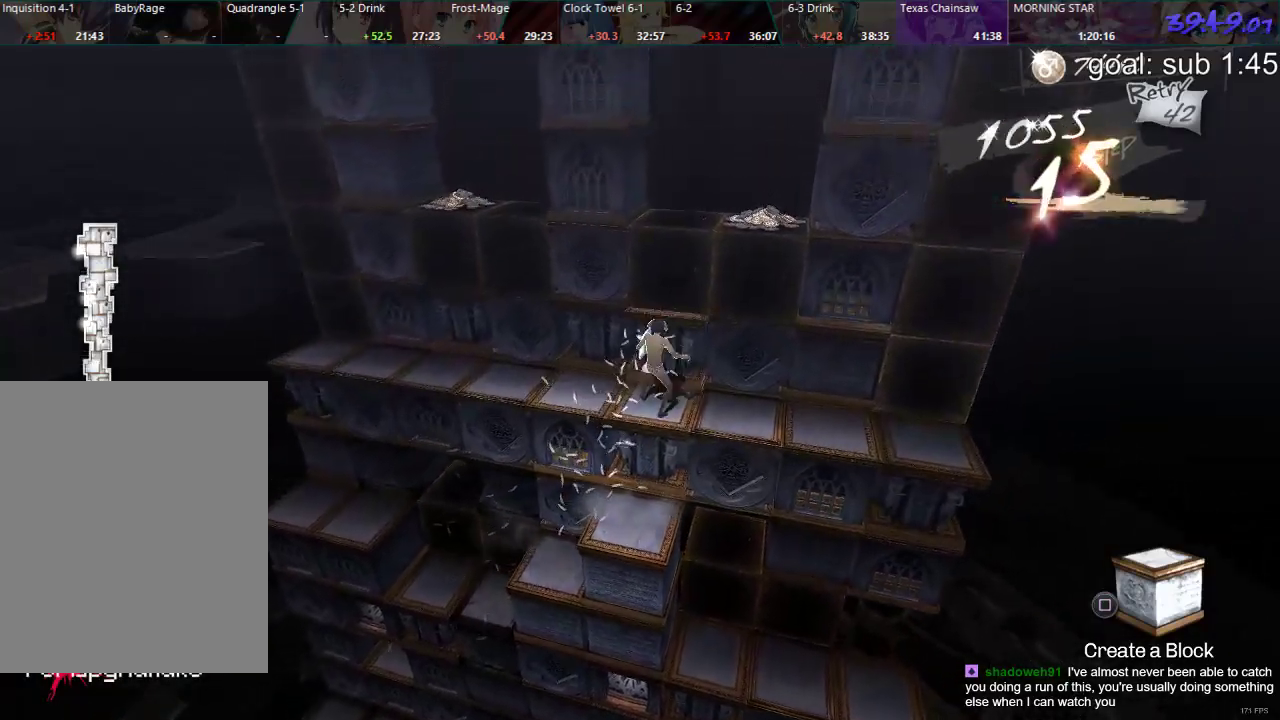
{"buttons": [], "left_stick": "center", "right_stick": "center", "events": [[250, "DPAD_UP", "up"], [367, "CIRCLE", "up"]]}
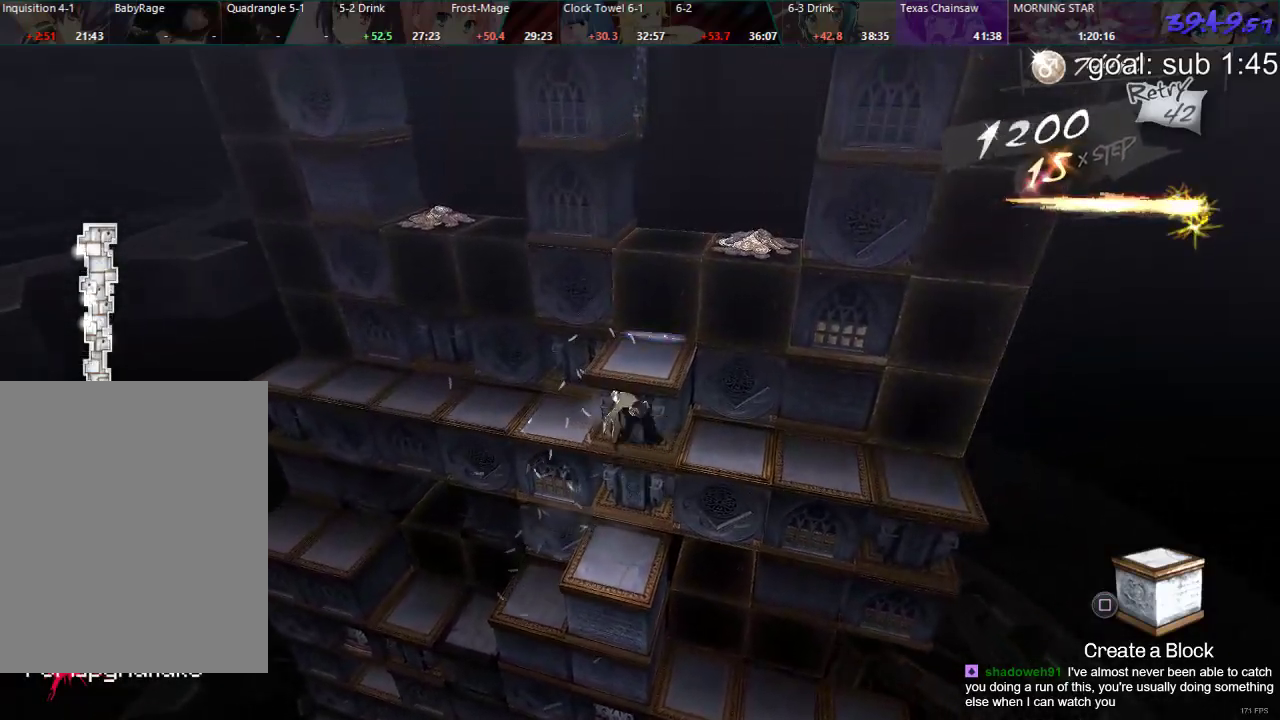
{"buttons": ["DPAD_DOWN"], "left_stick": "center", "right_stick": "center", "events": [[117, "DPAD_LEFT", "down"], [300, "DPAD_LEFT", "up"], [383, "DPAD_DOWN", "down"]]}
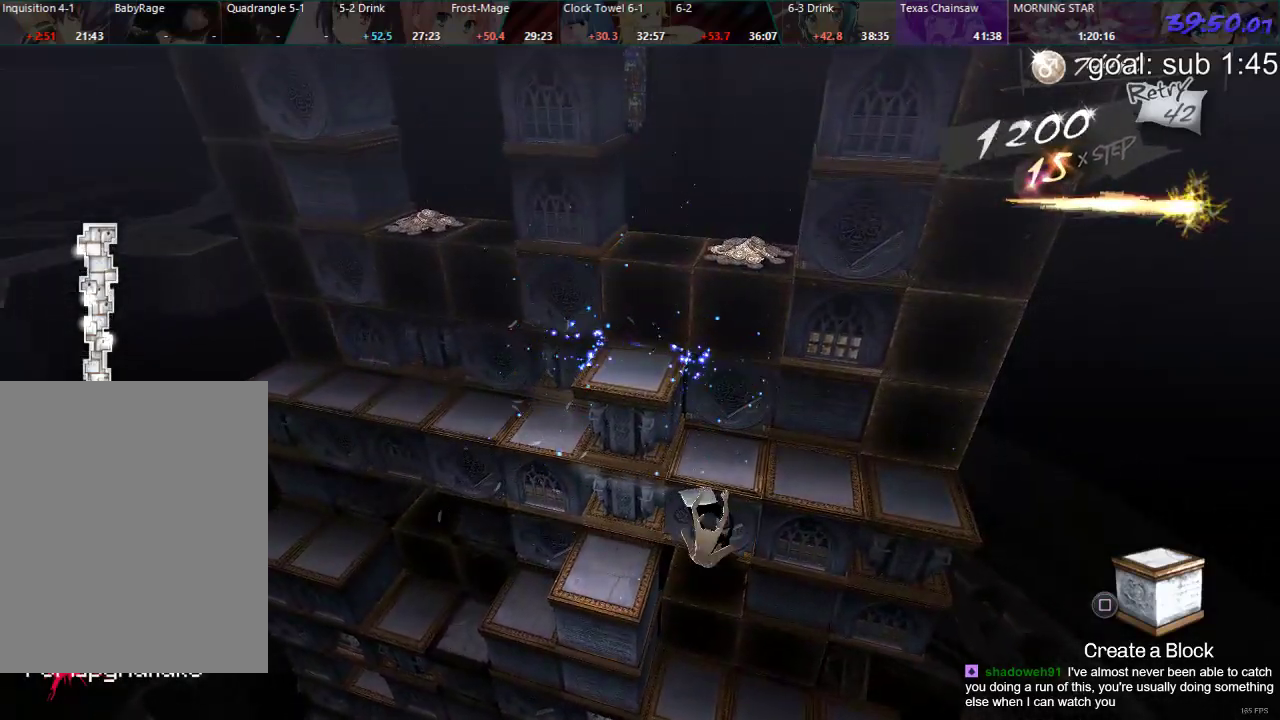
{"buttons": ["DPAD_RIGHT"], "left_stick": "center", "right_stick": "center", "events": [[83, "DPAD_DOWN", "up"], [200, "DPAD_DOWN", "down"], [383, "DPAD_DOWN", "up"], [500, "DPAD_RIGHT", "down"]]}
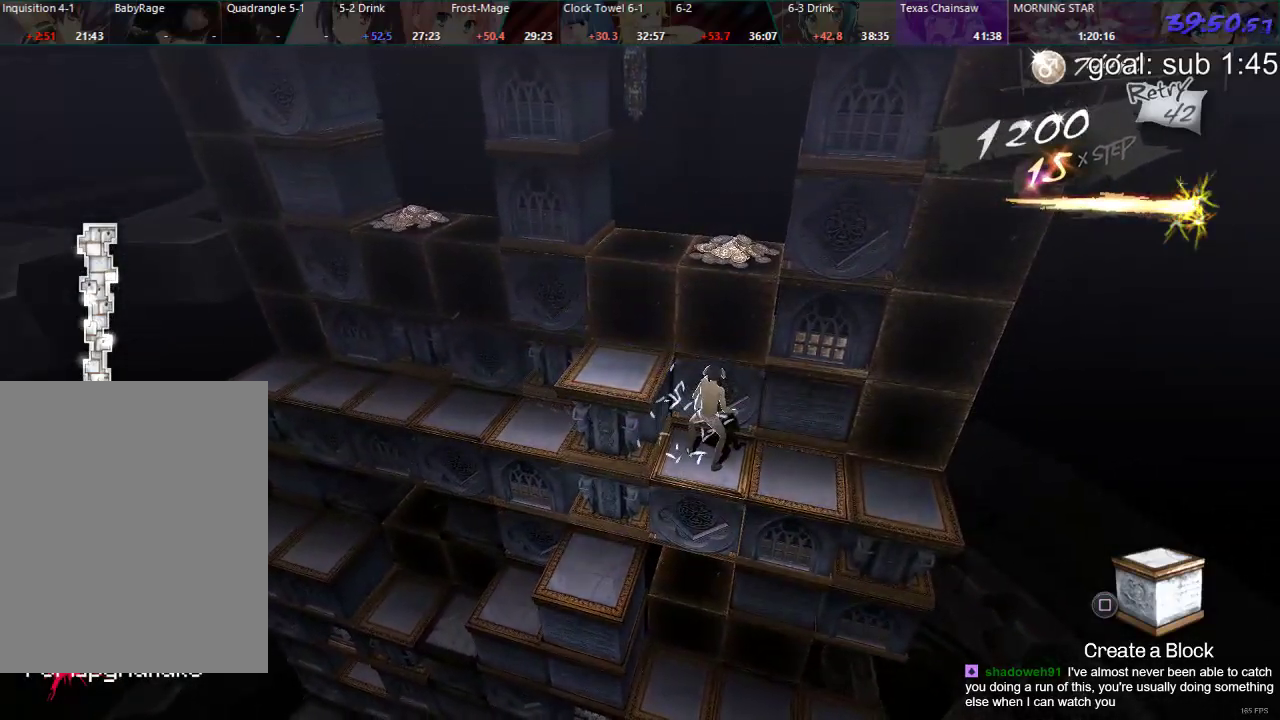
{"buttons": [], "left_stick": "center", "right_stick": "center", "events": [[500, "DPAD_RIGHT", "up"]]}
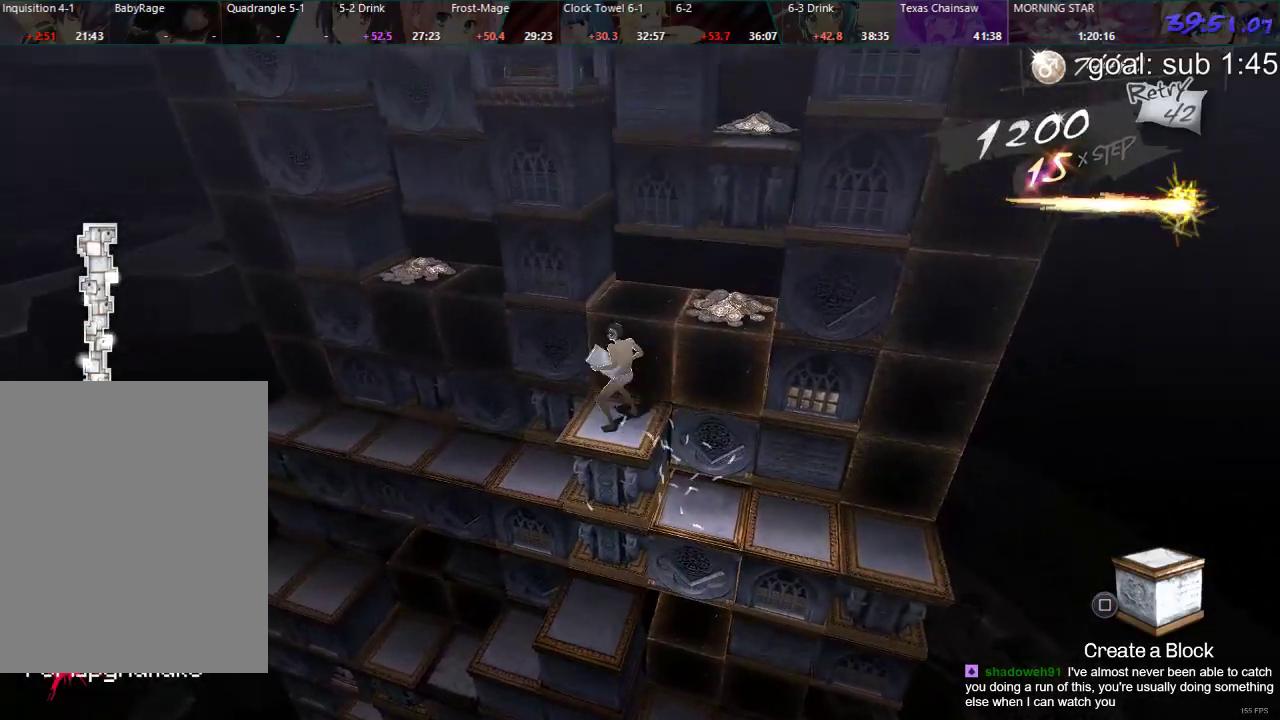
{"buttons": [], "left_stick": "center", "right_stick": "center", "events": [[183, "DPAD_DOWN", "down"], [500, "DPAD_DOWN", "up"]]}
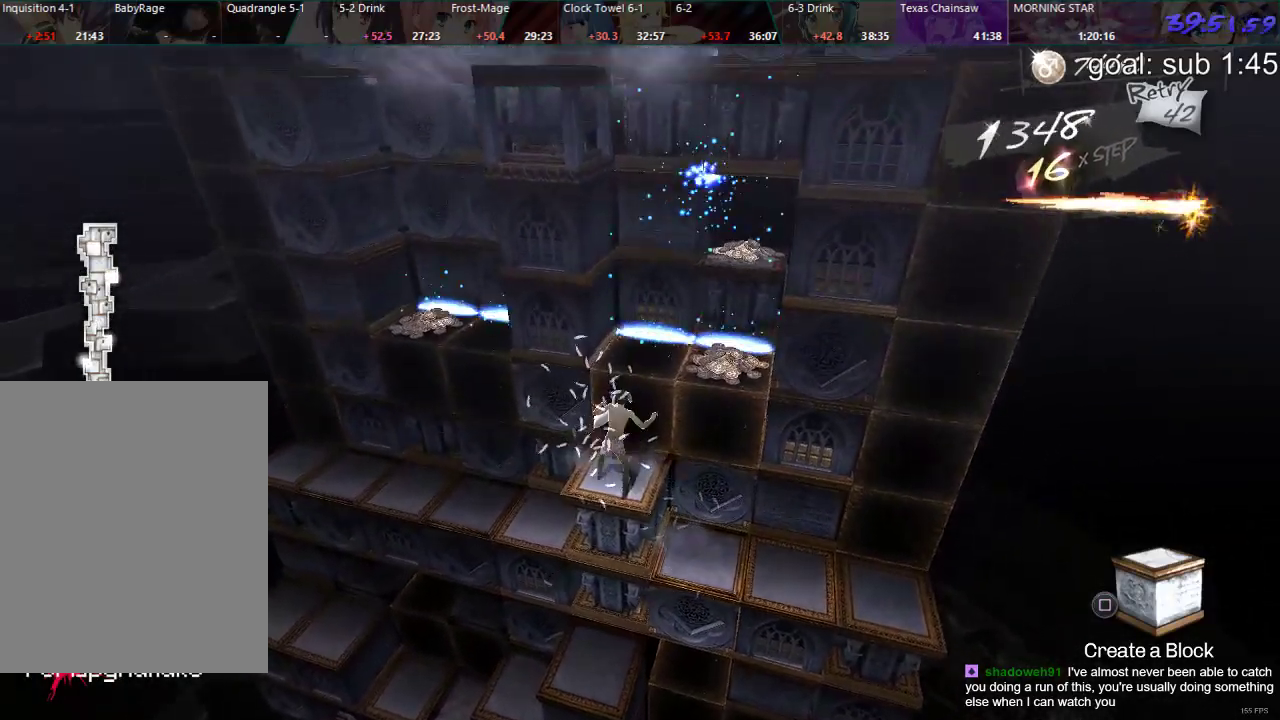
{"buttons": ["CIRCLE", "DPAD_RIGHT"], "left_stick": "center", "right_stick": "center", "events": [[267, "DPAD_RIGHT", "down"], [417, "CIRCLE", "down"]]}